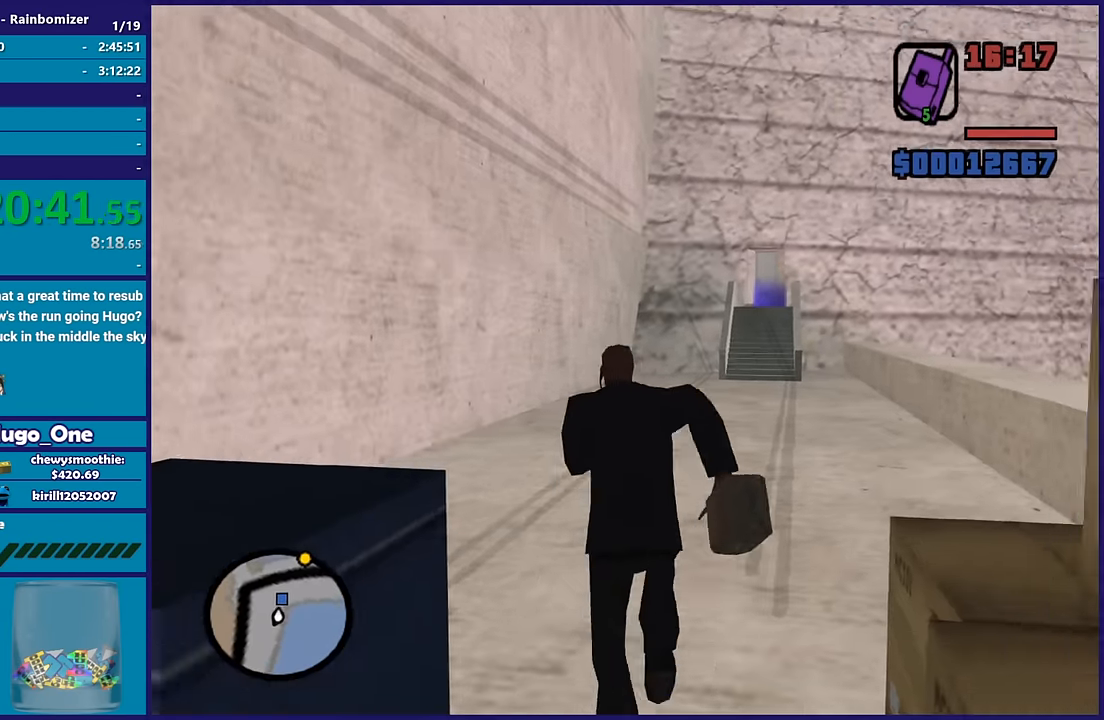
Gameplay with a controller (Xbox layout); each line is a JSON object with the inputs held at the frame after it. "button_events" lists button changes between this image and that frame as [ms after this image, input, new state], when the widget could be followed in between (sticks are given only as held states). This document gives stick clicks only as held states, not as events.
{"buttons": [], "left_stick": "up", "right_stick": "center", "button_events": [[67, "A", "up"], [133, "A", "down"], [250, "A", "up"], [317, "A", "down"], [450, "A", "up"]]}
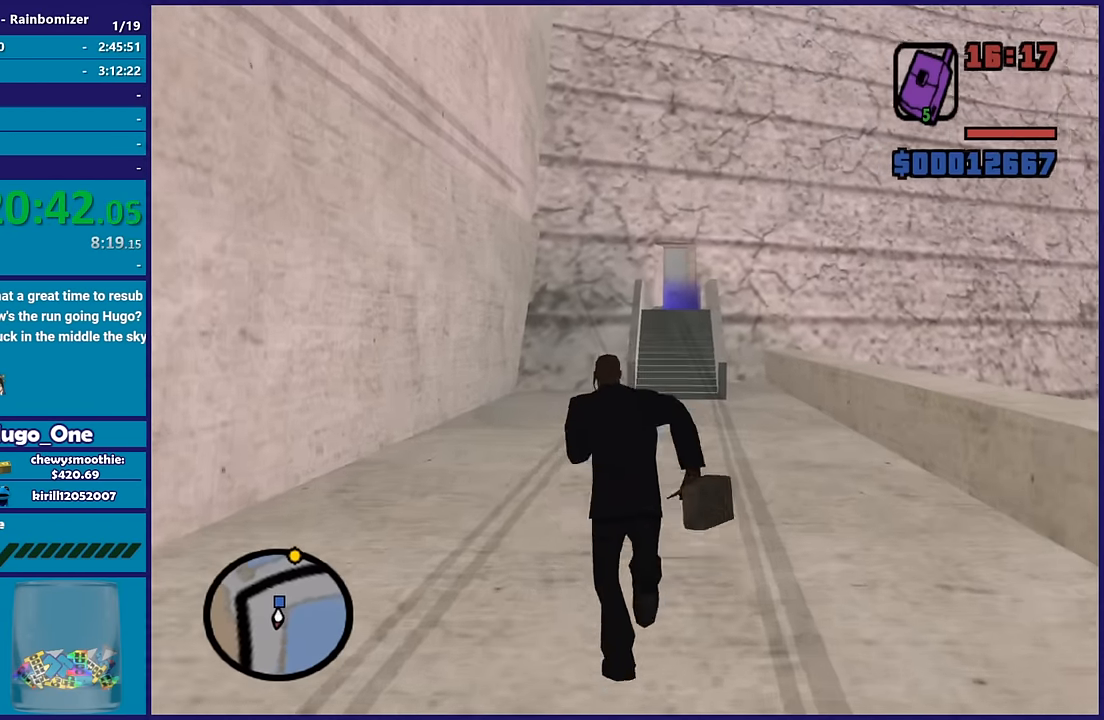
{"buttons": ["A"], "left_stick": "up", "right_stick": "center", "button_events": [[50, "A", "down"], [167, "A", "up"], [250, "A", "down"], [383, "A", "up"], [467, "A", "down"]]}
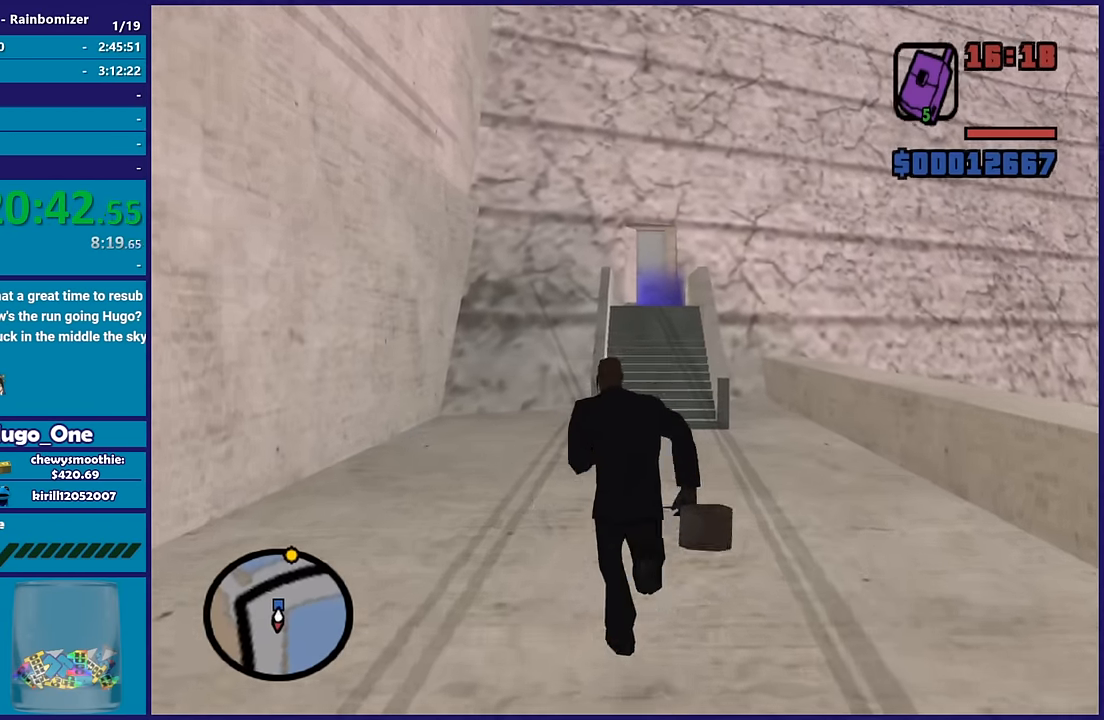
{"buttons": ["A"], "left_stick": "up", "right_stick": "center", "button_events": [[83, "A", "up"], [150, "A", "down"], [317, "A", "up"], [367, "A", "down"]]}
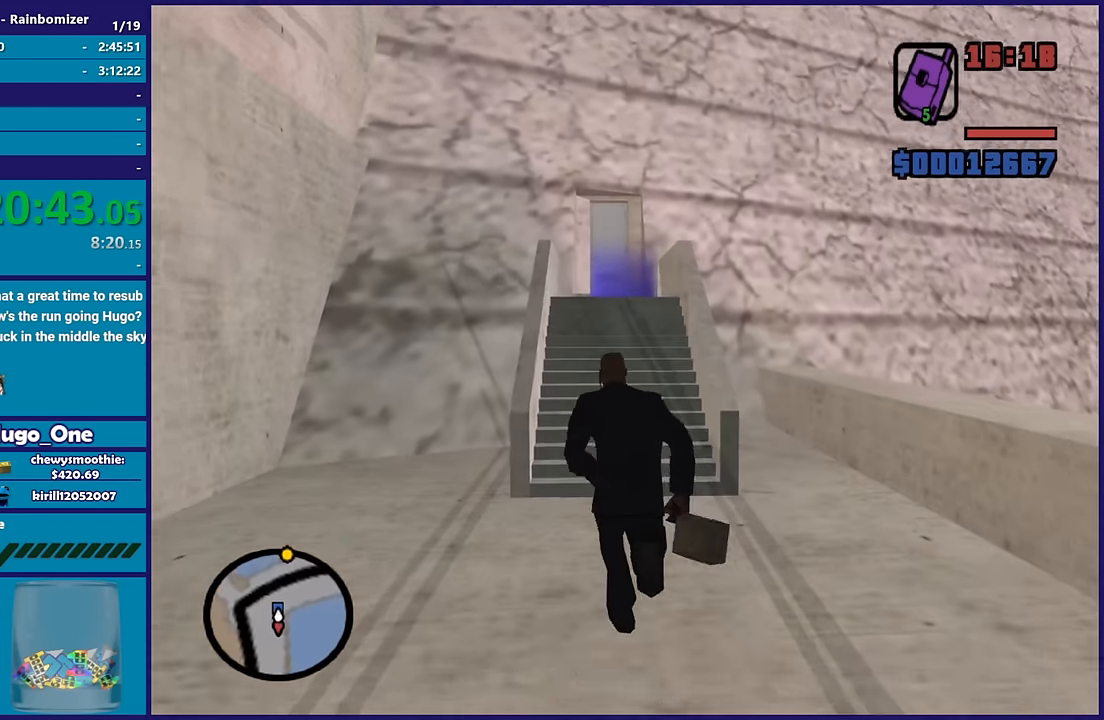
{"buttons": [], "left_stick": "up", "right_stick": "center", "button_events": [[50, "A", "up"], [117, "A", "down"], [250, "A", "up"], [333, "A", "down"], [433, "A", "up"]]}
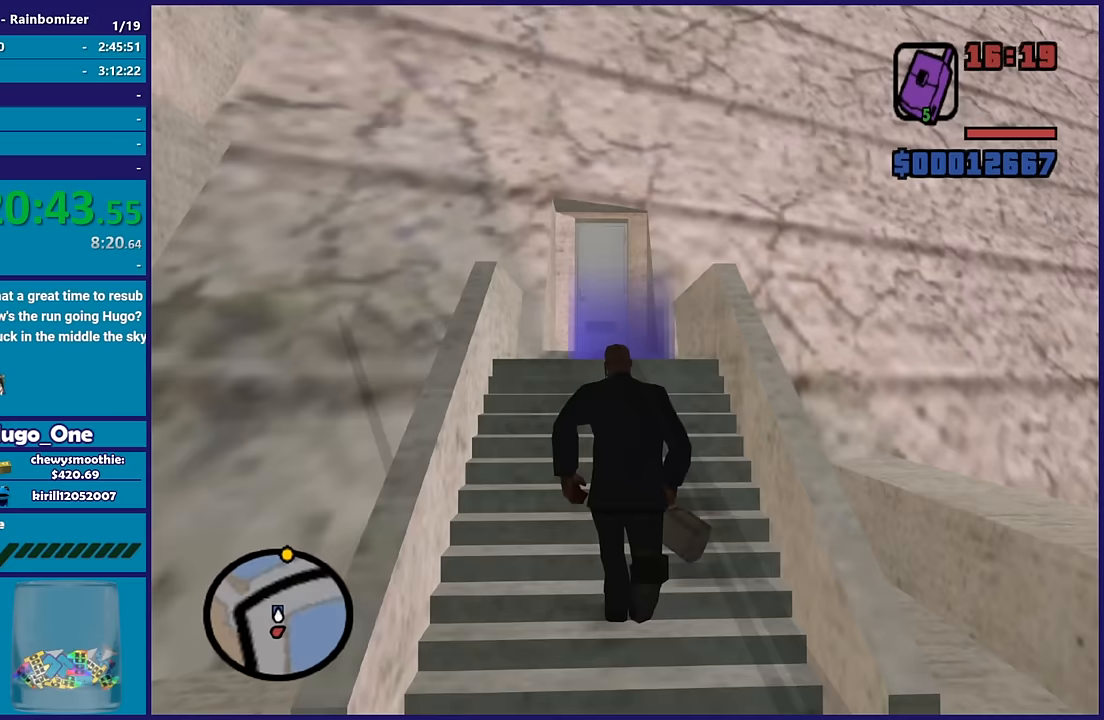
{"buttons": [], "left_stick": "center", "right_stick": "center", "button_events": [[33, "A", "down"], [167, "A", "up"]]}
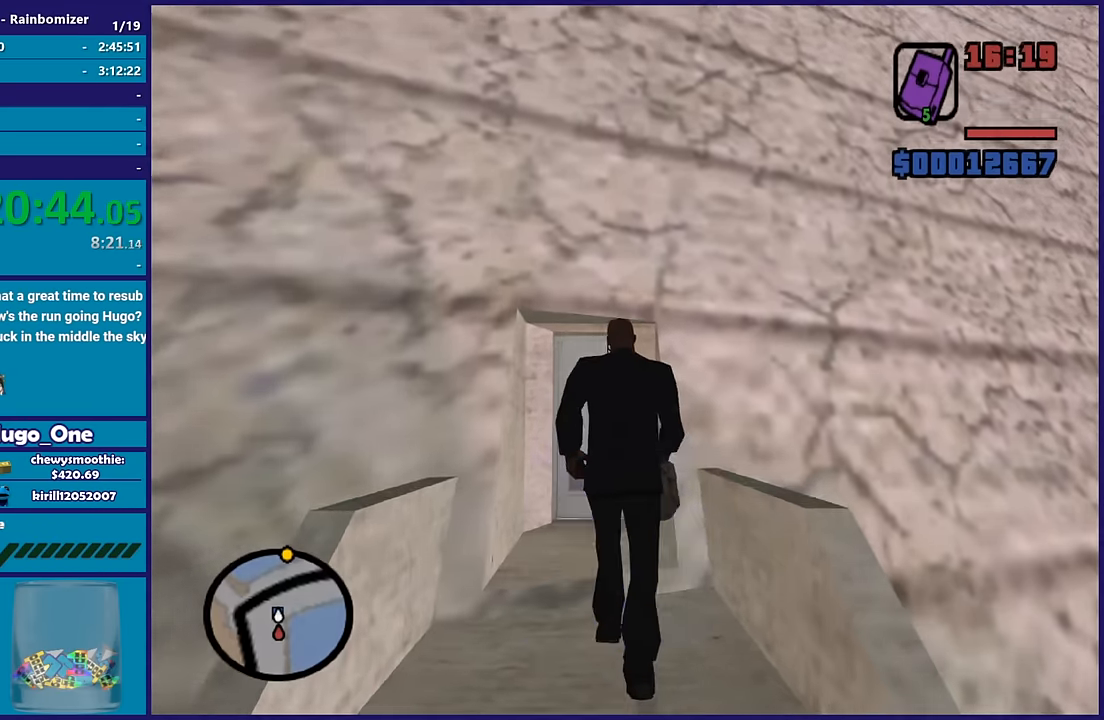
{"buttons": ["A"], "left_stick": "center", "right_stick": "center", "button_events": [[17, "A", "down"], [133, "A", "up"], [233, "A", "down"], [350, "A", "up"], [417, "A", "down"]]}
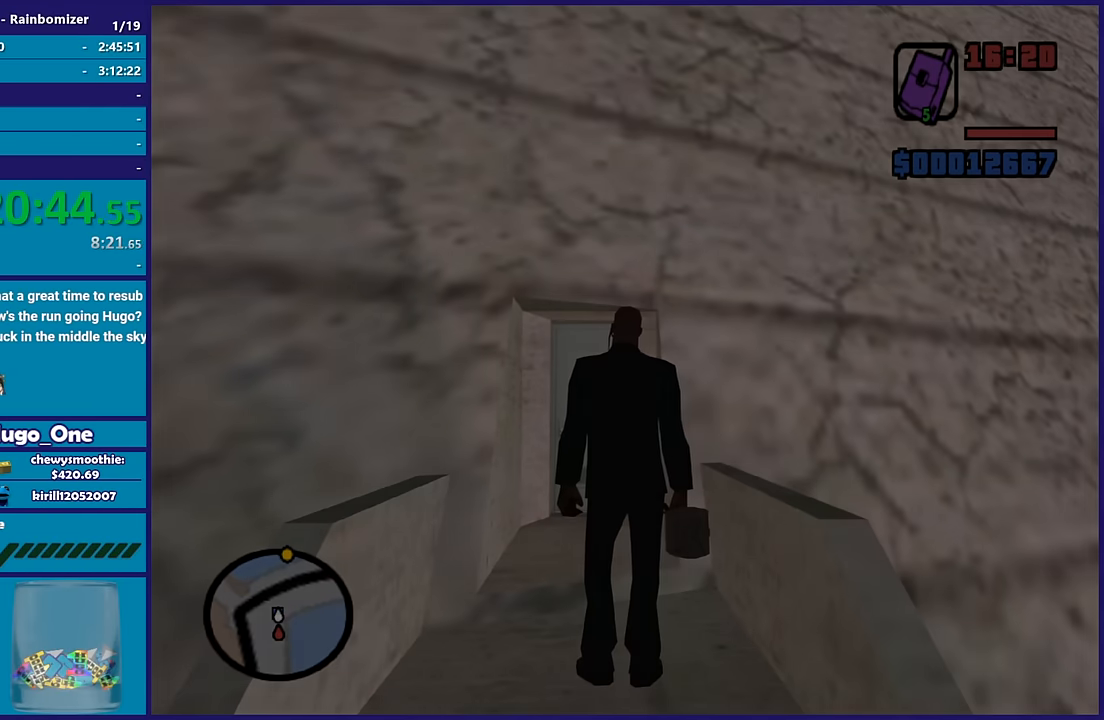
{"buttons": [], "left_stick": "center", "right_stick": "center", "button_events": [[50, "A", "up"], [133, "A", "down"], [267, "A", "up"], [367, "A", "down"], [500, "A", "up"]]}
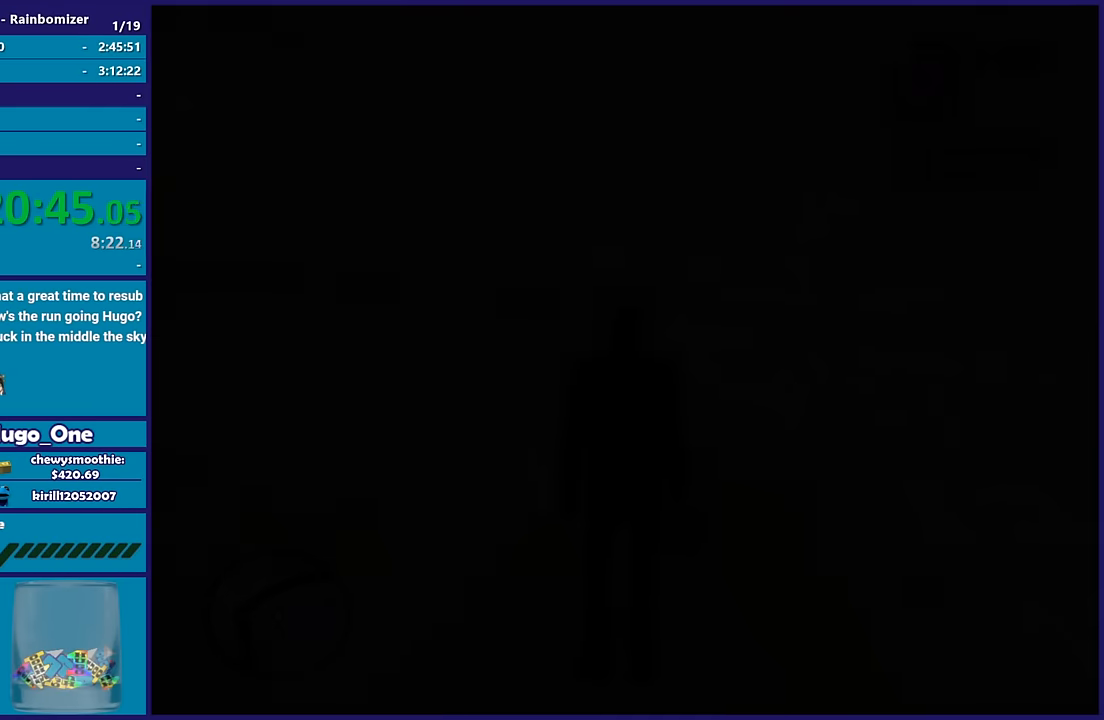
{"buttons": [], "left_stick": "center", "right_stick": "center", "button_events": [[100, "A", "down"], [250, "A", "up"], [317, "A", "down"], [433, "A", "up"]]}
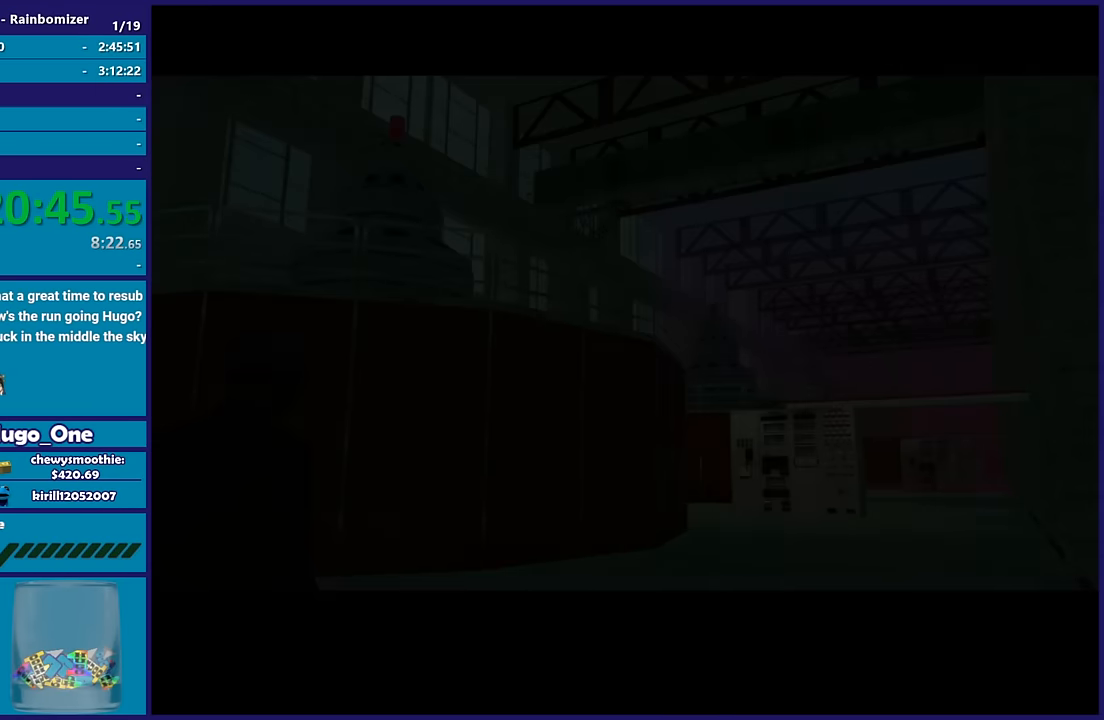
{"buttons": ["A"], "left_stick": "center", "right_stick": "center", "button_events": [[50, "A", "down"], [167, "A", "up"], [267, "A", "down"], [383, "A", "up"], [483, "A", "down"]]}
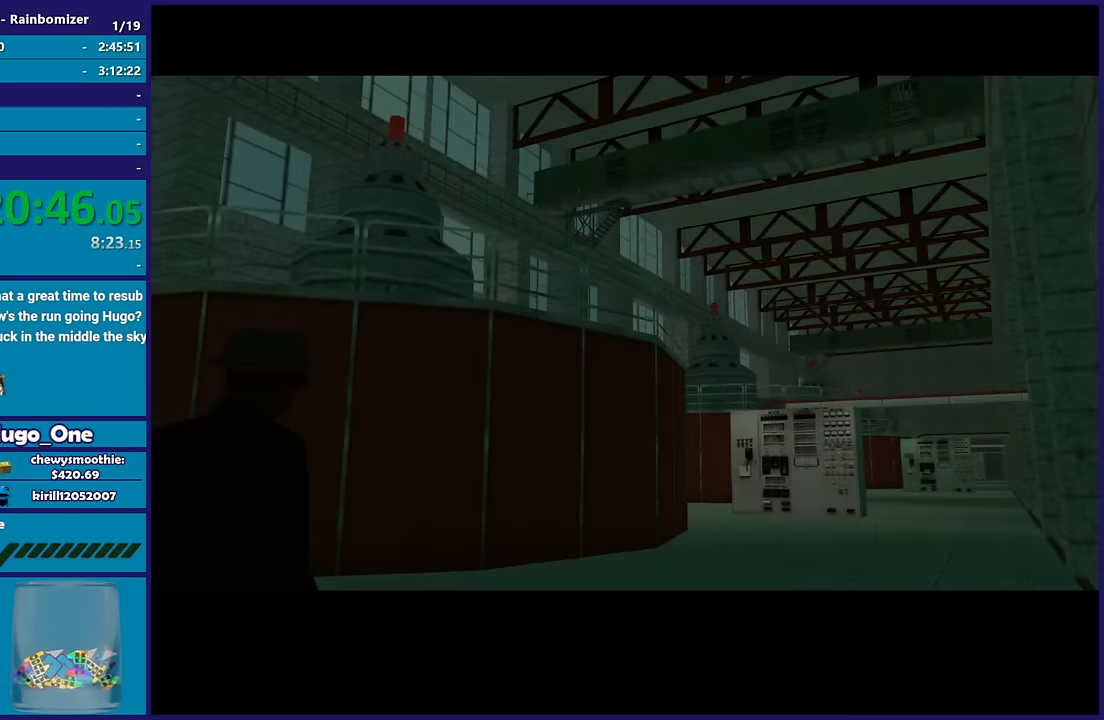
{"buttons": ["A"], "left_stick": "center", "right_stick": "center", "button_events": [[100, "A", "up"], [217, "A", "down"], [317, "A", "up"], [400, "A", "down"]]}
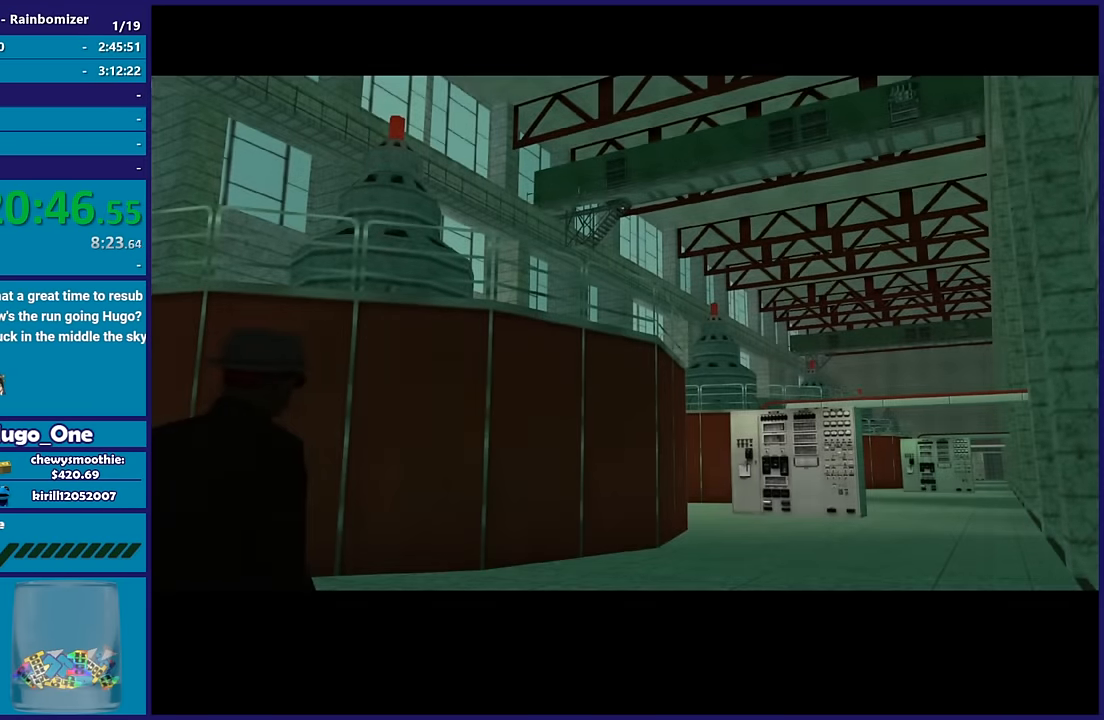
{"buttons": [], "left_stick": "center", "right_stick": "center", "button_events": [[17, "A", "up"], [133, "A", "down"], [250, "A", "up"], [350, "A", "down"], [467, "A", "up"]]}
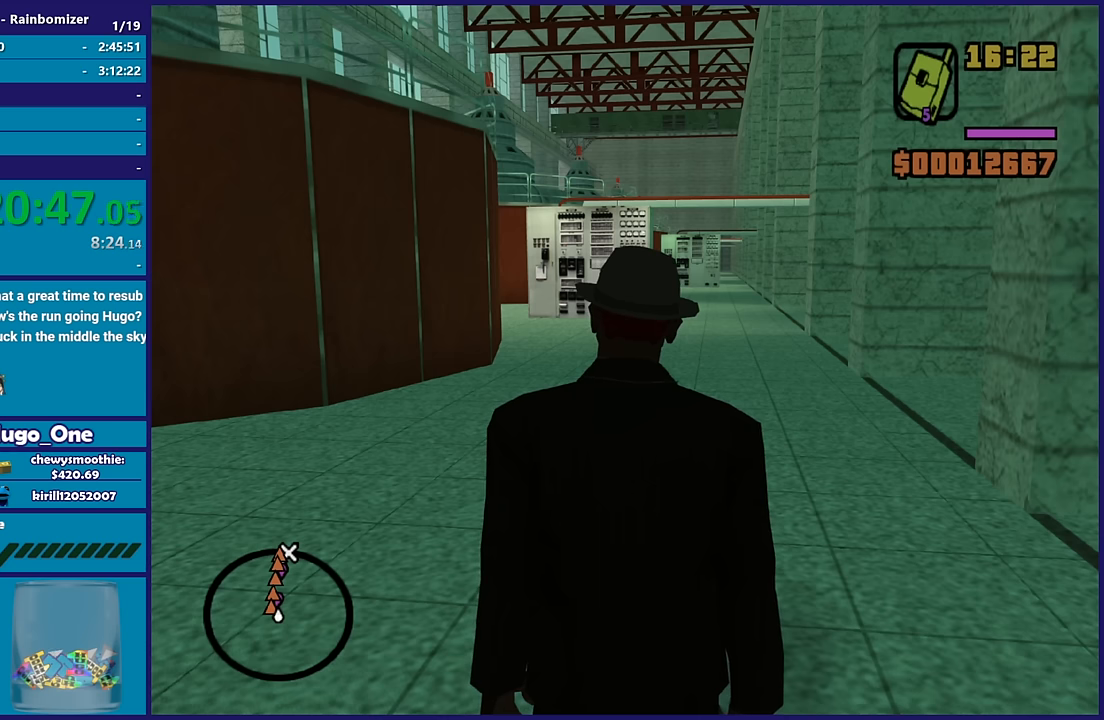
{"buttons": [], "left_stick": "center", "right_stick": "center", "button_events": [[67, "A", "down"], [167, "A", "up"]]}
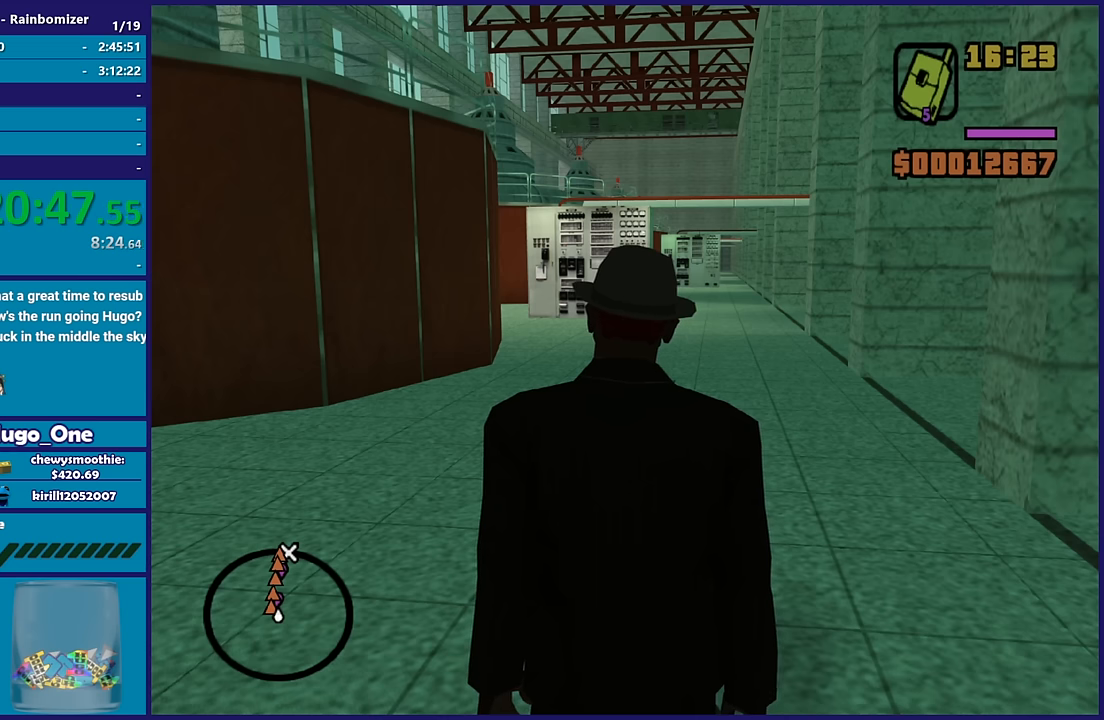
{"buttons": [], "left_stick": "up", "right_stick": "left", "button_events": []}
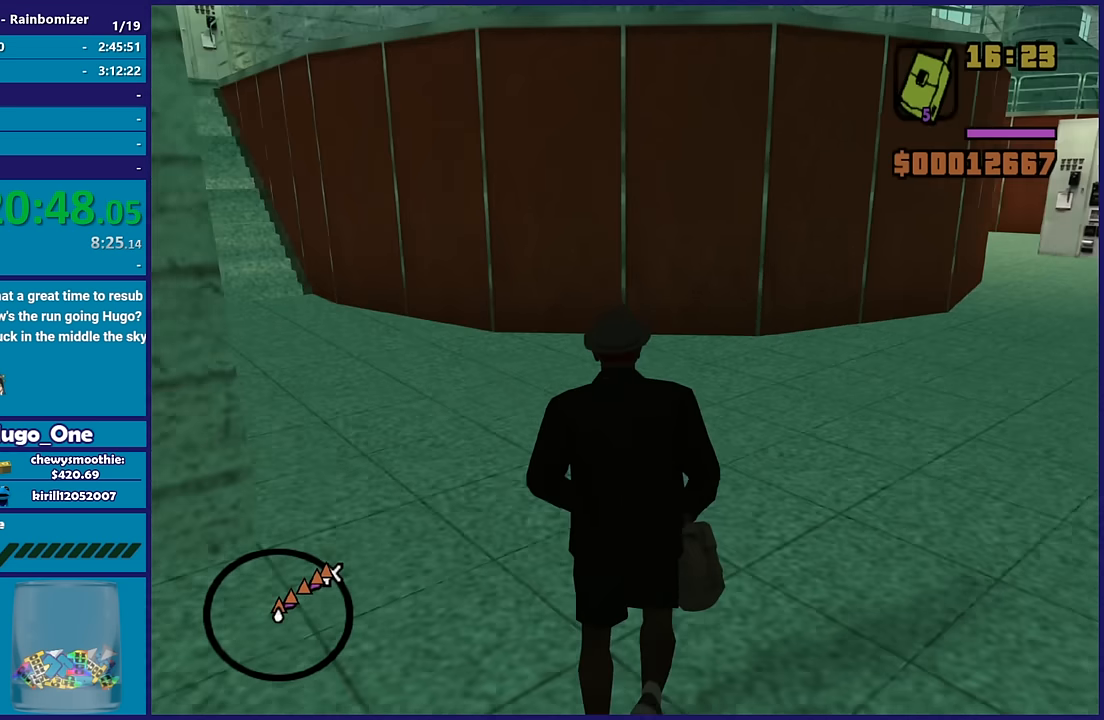
{"buttons": [], "left_stick": "center", "right_stick": "center", "button_events": []}
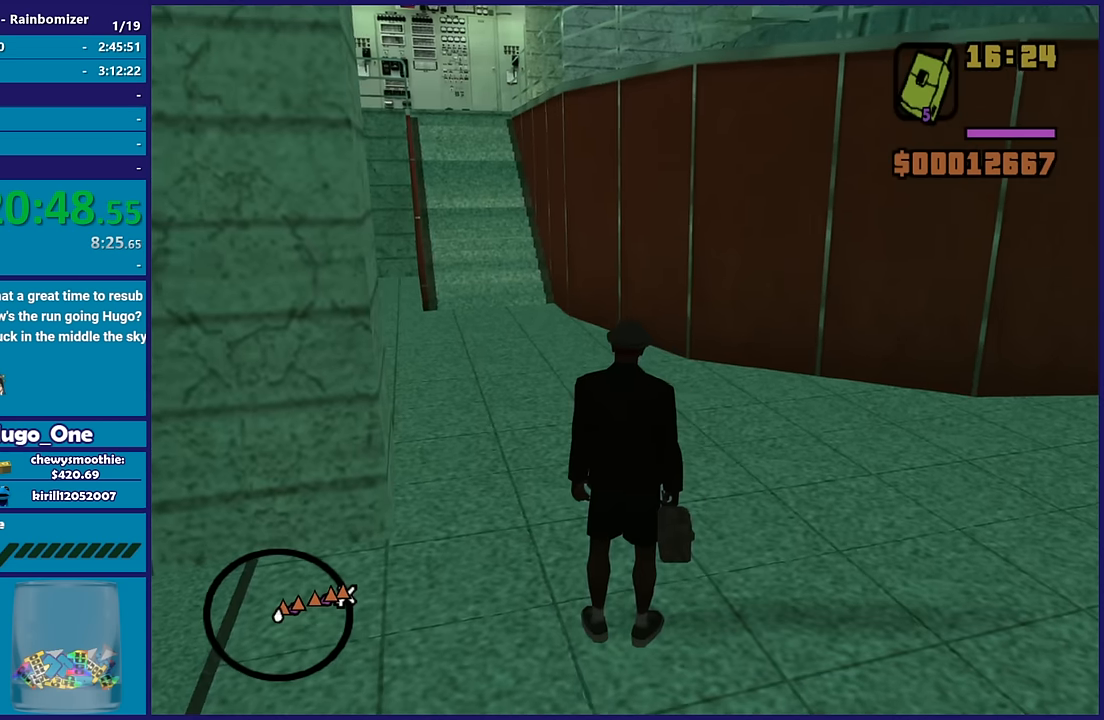
{"buttons": ["L3"], "left_stick": "center", "right_stick": "center", "button_events": []}
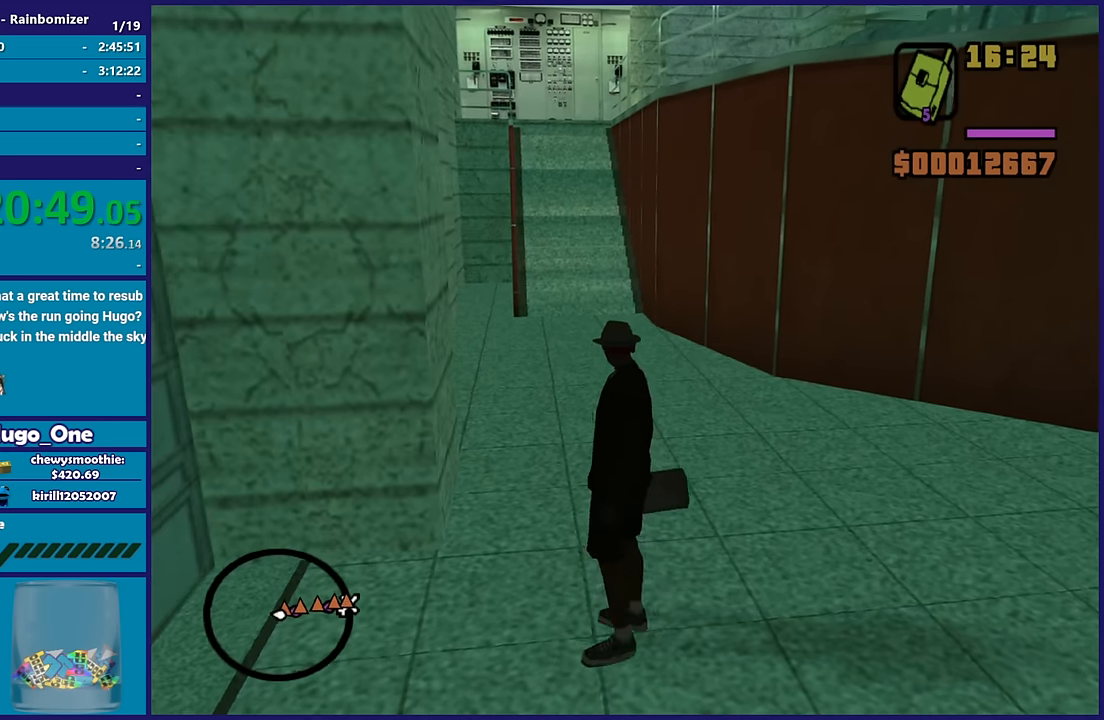
{"buttons": [], "left_stick": "up", "right_stick": "center", "button_events": [[400, "R1", "down"], [467, "R1", "up"]]}
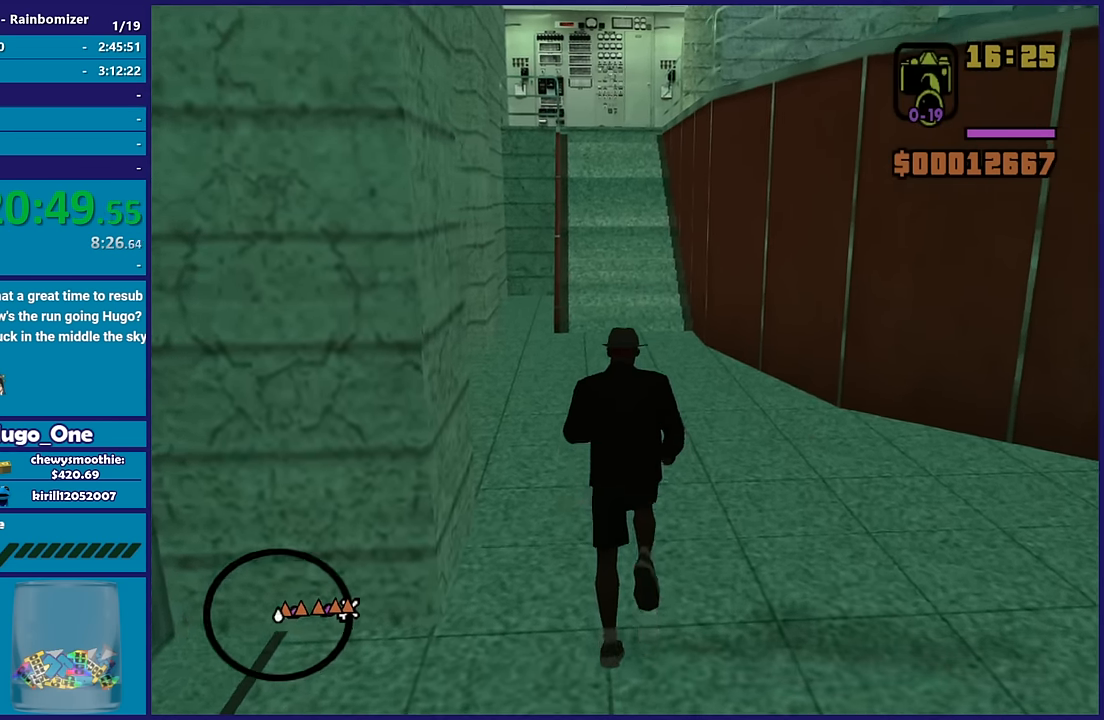
{"buttons": ["L3"], "left_stick": "center", "right_stick": "center", "button_events": []}
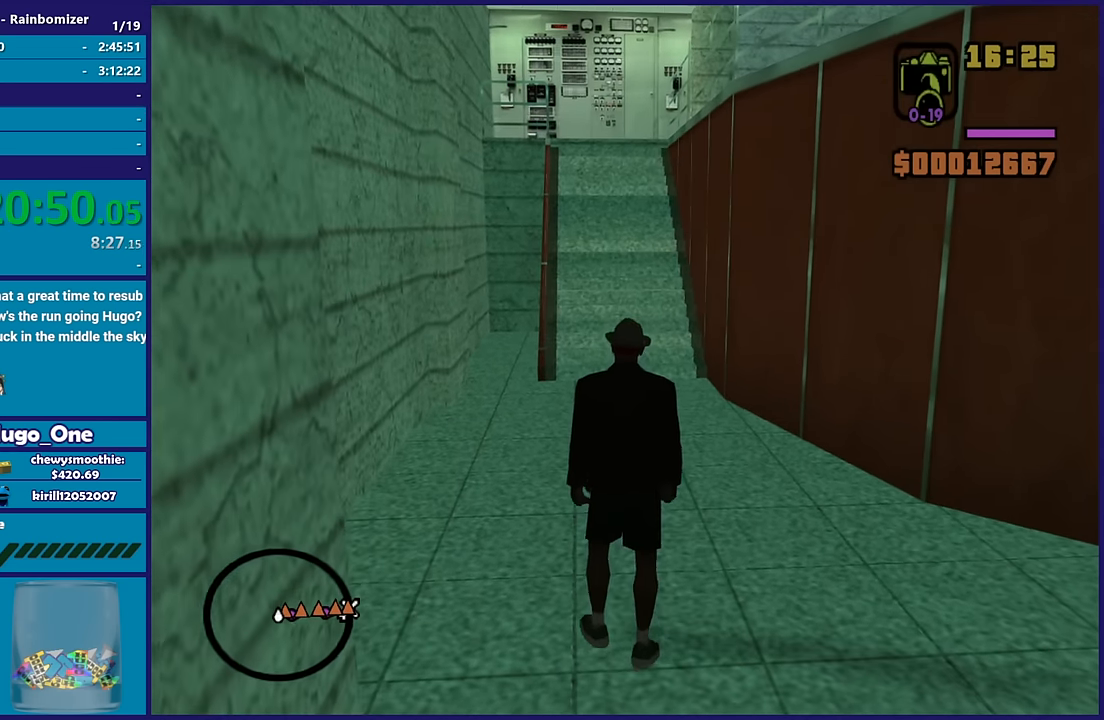
{"buttons": ["R1"], "left_stick": "up", "right_stick": "center", "button_events": [[150, "R1", "down"], [234, "R1", "up"], [434, "R1", "down"]]}
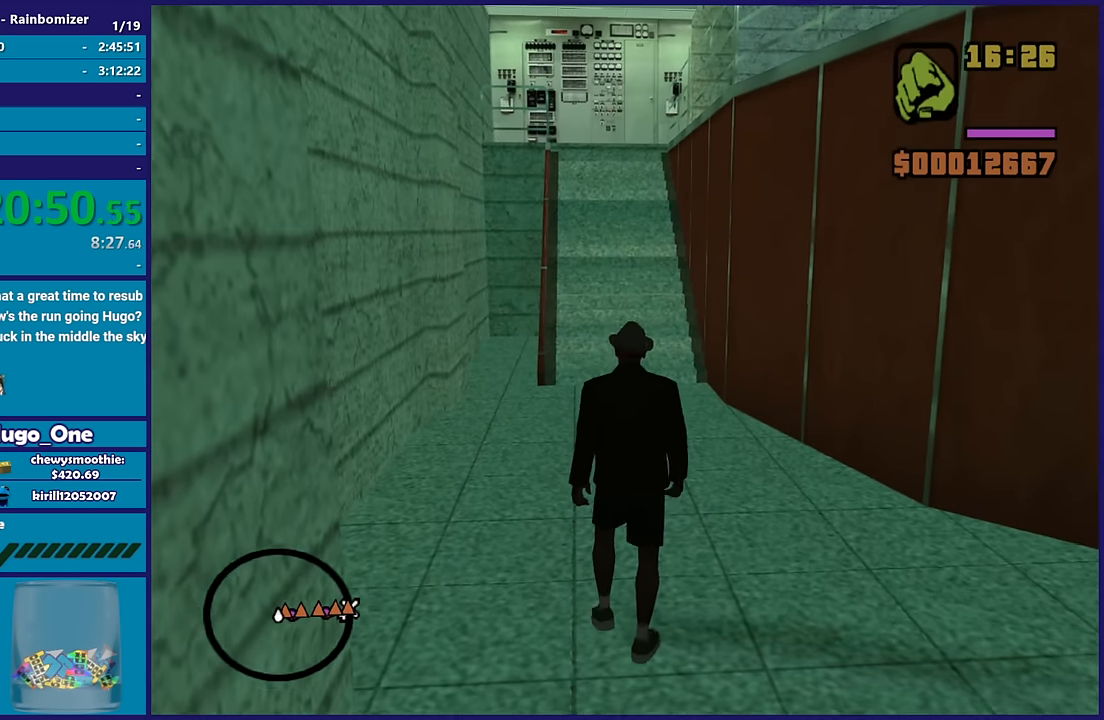
{"buttons": ["R1"], "left_stick": "up", "right_stick": "center", "button_events": [[50, "R1", "up"], [250, "R1", "down"], [384, "R1", "up"], [500, "R1", "down"]]}
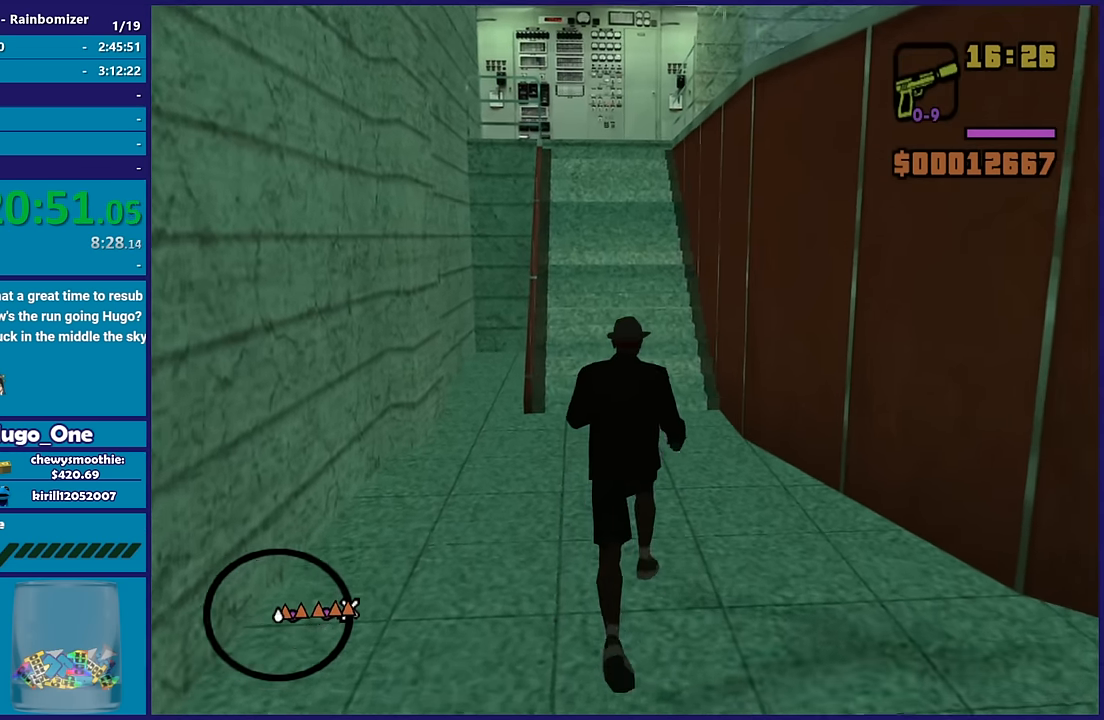
{"buttons": [], "left_stick": "up", "right_stick": "center", "button_events": [[100, "R1", "up"], [300, "R1", "down"], [417, "R1", "up"]]}
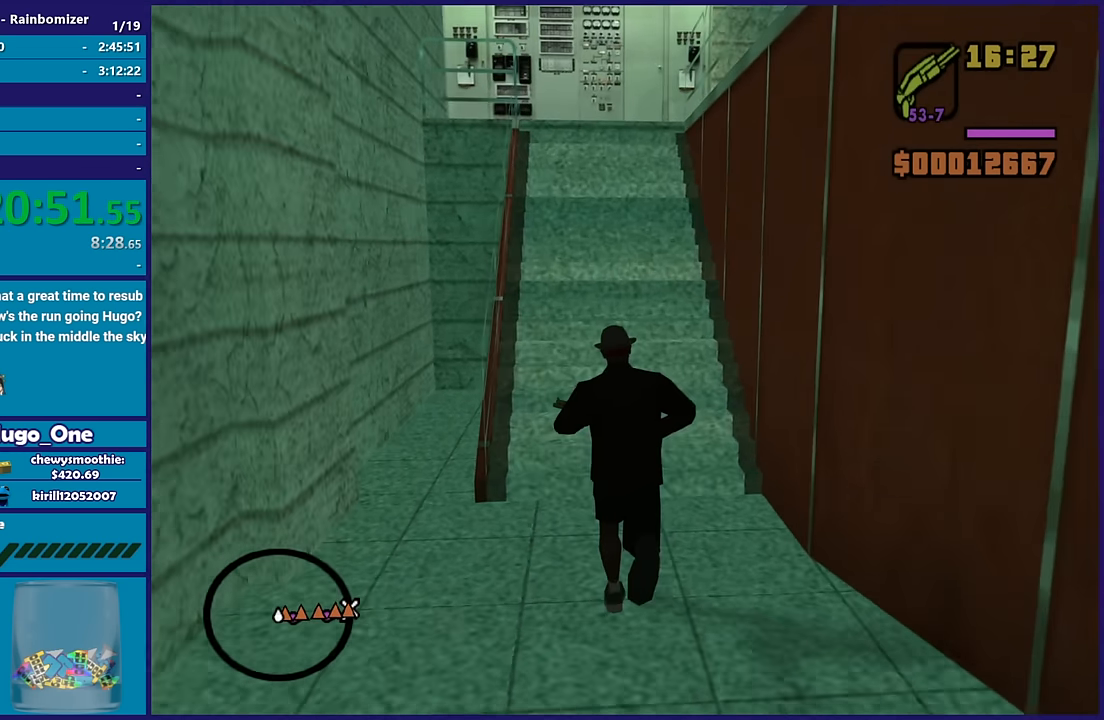
{"buttons": [], "left_stick": "center", "right_stick": "center", "button_events": [[84, "R1", "down"], [184, "R1", "up"]]}
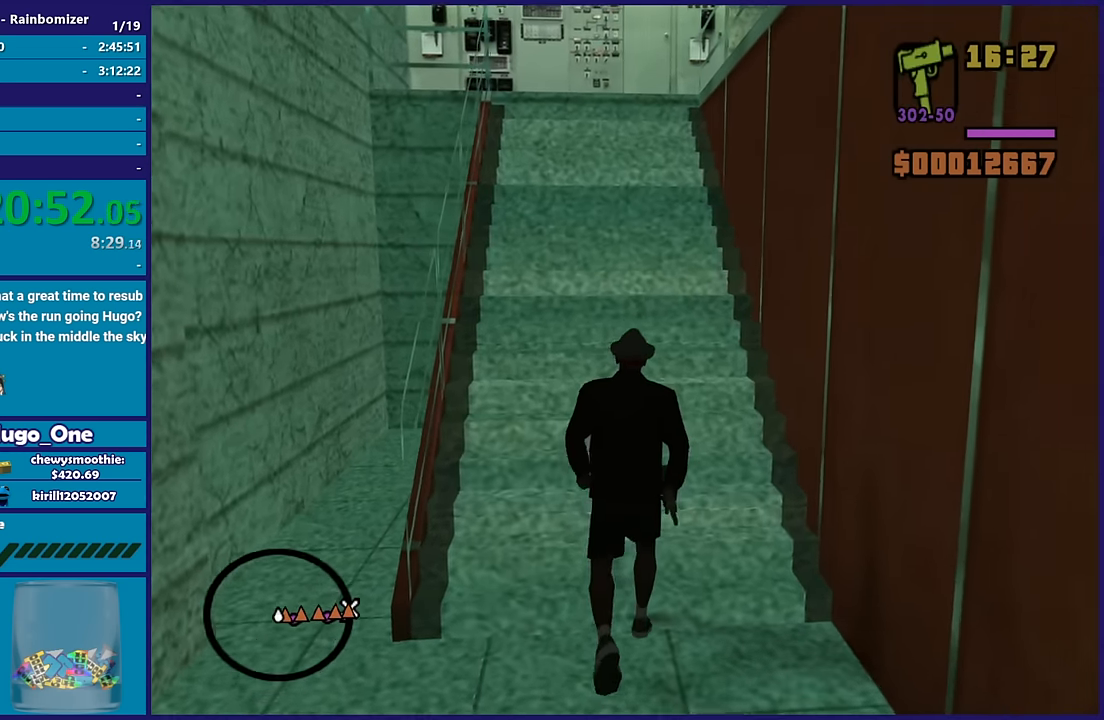
{"buttons": [], "left_stick": "up", "right_stick": "center", "button_events": []}
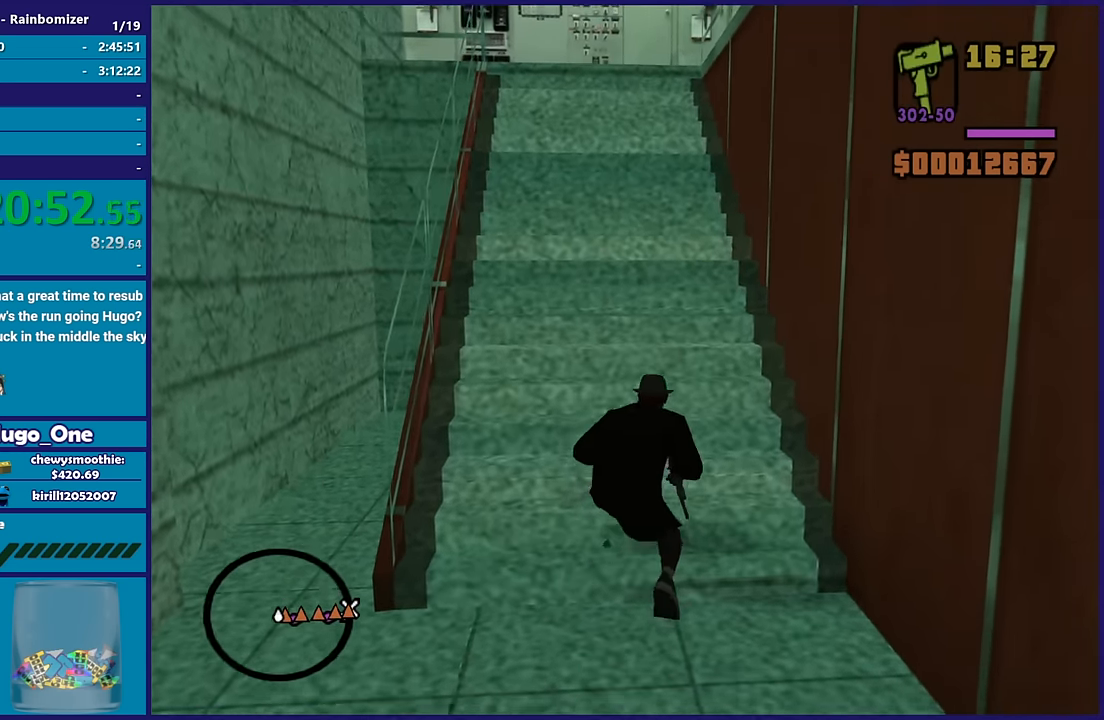
{"buttons": [], "left_stick": "up", "right_stick": "down-right", "button_events": []}
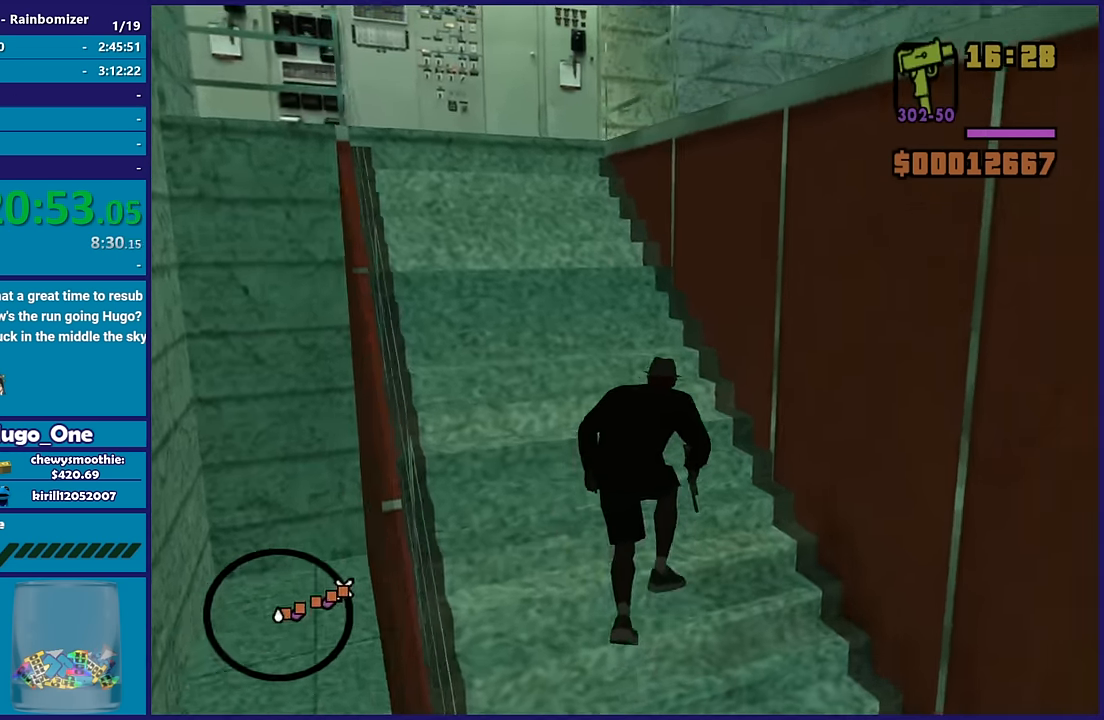
{"buttons": [], "left_stick": "up-left", "right_stick": "down-right", "button_events": []}
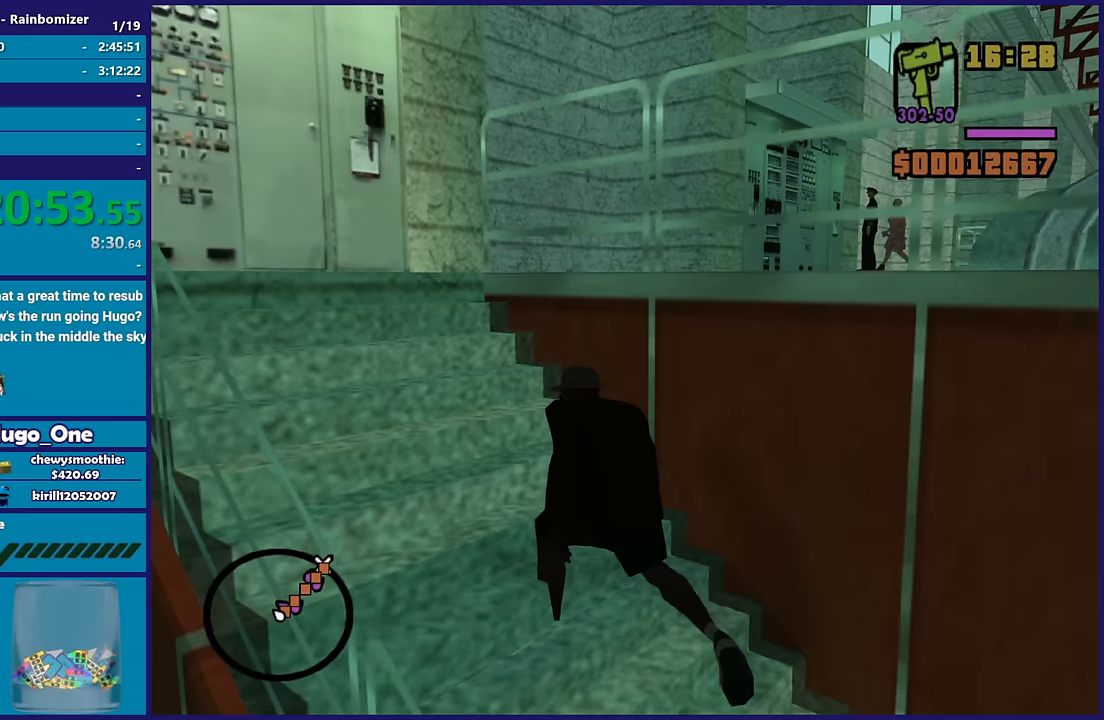
{"buttons": [], "left_stick": "up-left", "right_stick": "down-right", "button_events": []}
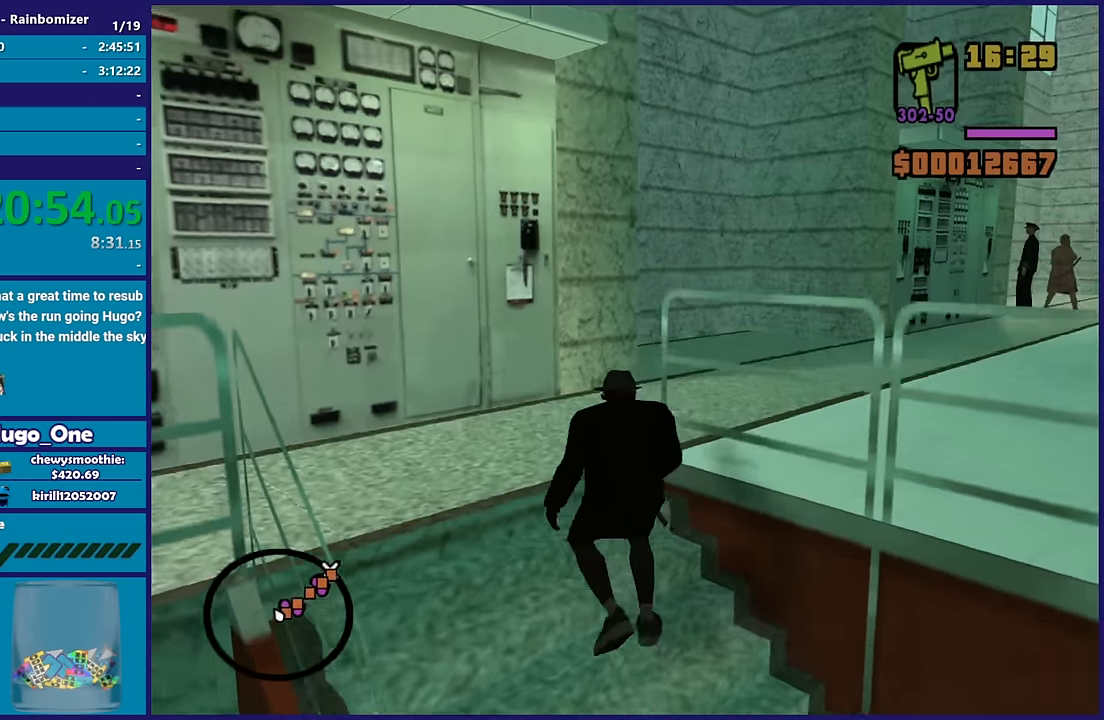
{"buttons": [], "left_stick": "up", "right_stick": "down-right", "button_events": []}
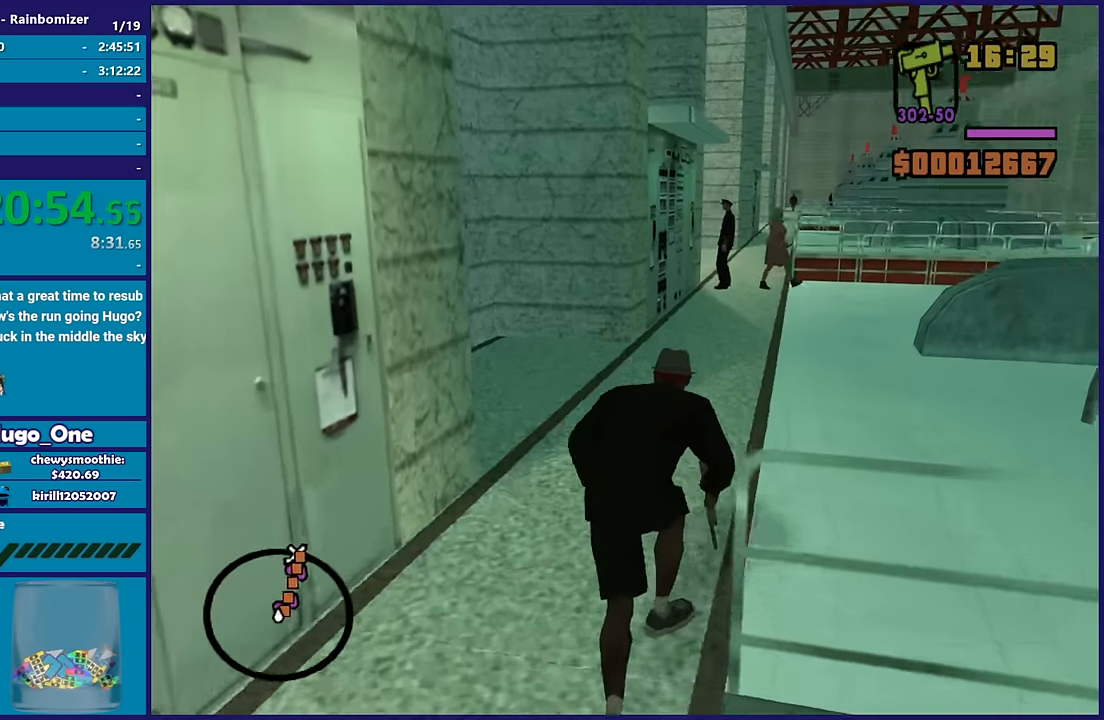
{"buttons": [], "left_stick": "up-right", "right_stick": "down-left", "button_events": []}
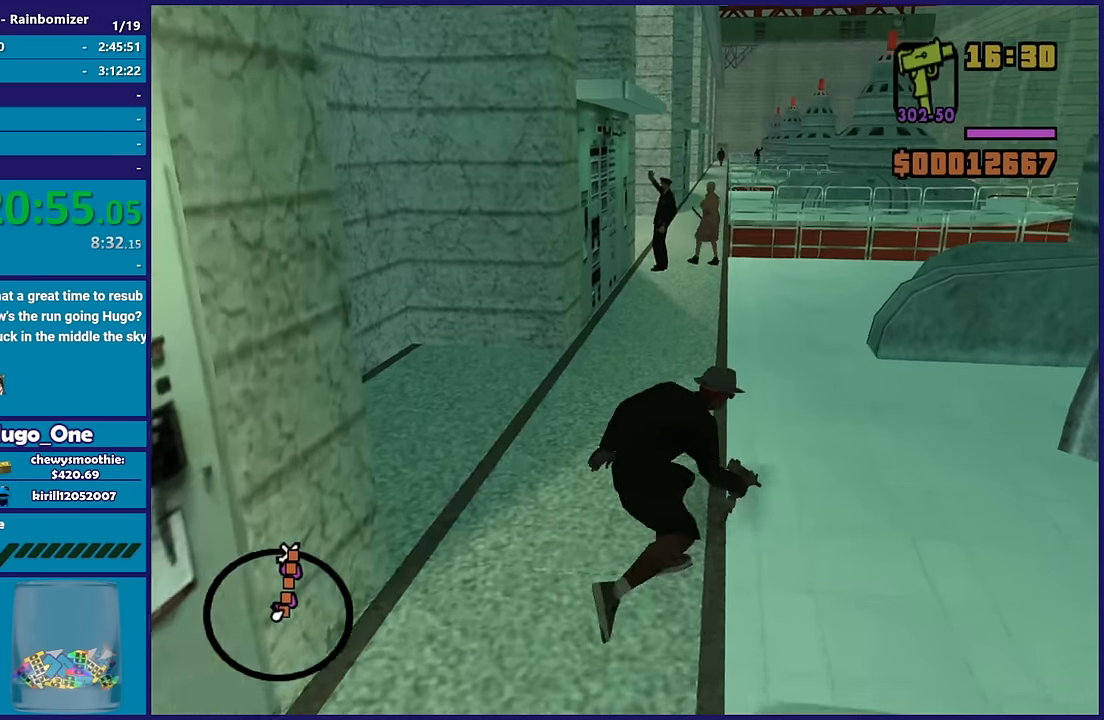
{"buttons": [], "left_stick": "right", "right_stick": "down-left", "button_events": []}
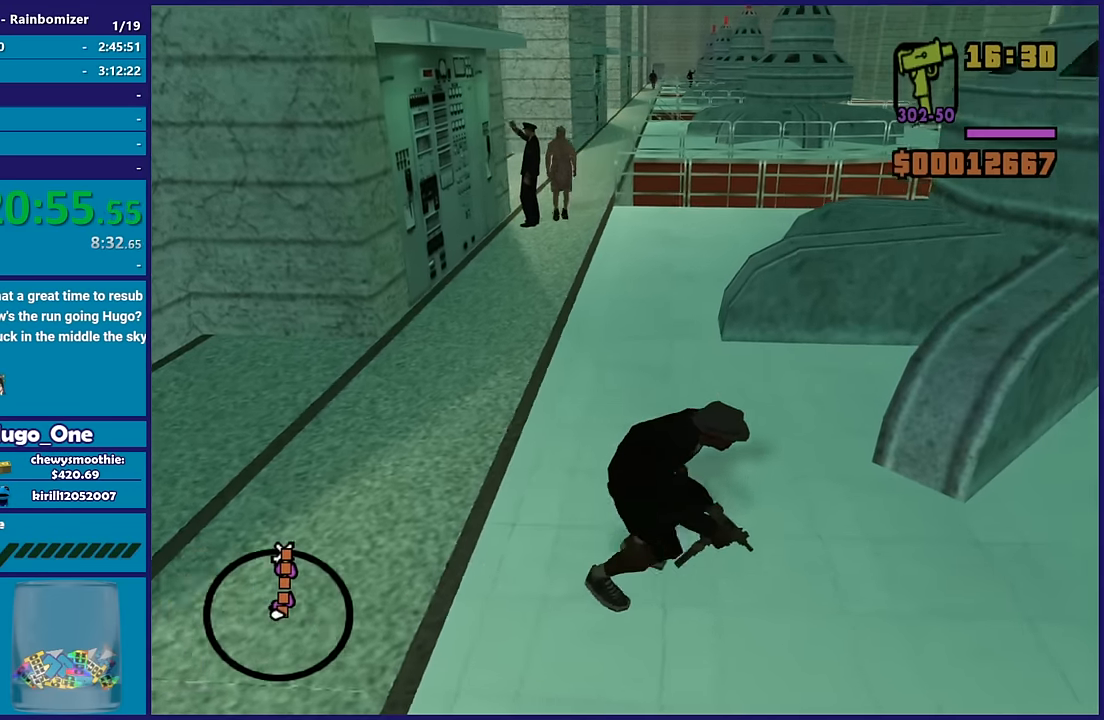
{"buttons": [], "left_stick": "right", "right_stick": "down-left", "button_events": []}